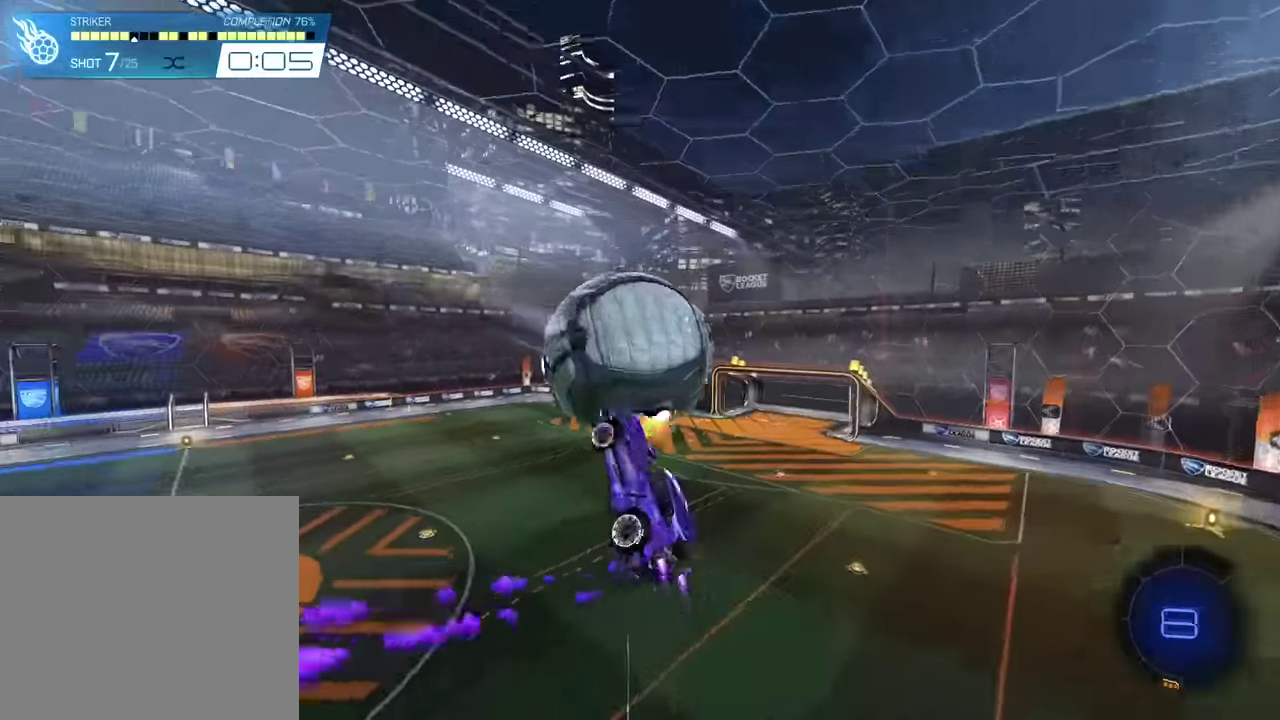
Gameplay with a controller (PlayStation layout); each line is a JSON object with the inputs held at the frame after it (dt_ms = milliseconds from this image to that frame). "events" lists button and stick changes between this image and that frame as [ms after this image, input, new state], when the widget could be followed in between. Not read: L2 L3 R3 right_stick.
{"dt_ms": 300, "buttons": ["SQUARE"], "left_stick": "center", "events": [[100, "left_stick", "down"], [200, "left_stick", "center"]]}
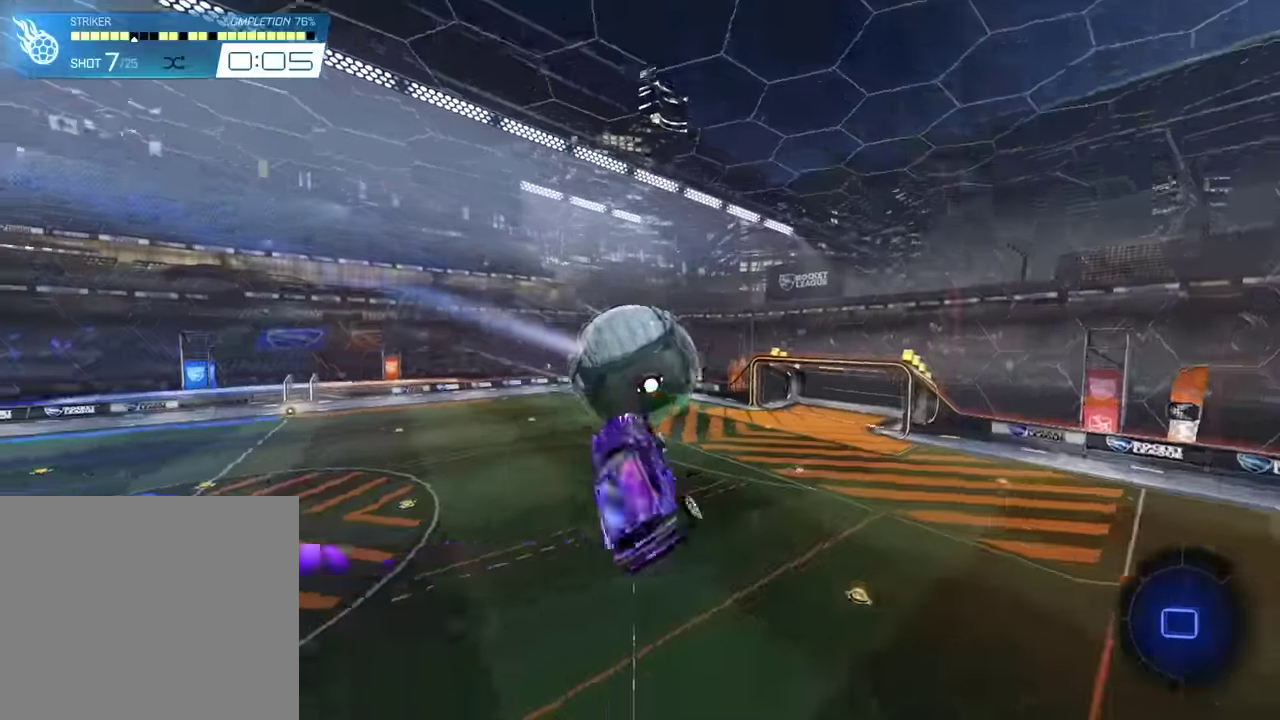
{"dt_ms": 701, "buttons": ["R2"], "left_stick": "right", "events": [[134, "SQUARE", "up"], [334, "left_stick", "up-right"], [467, "left_stick", "center"], [501, "R2", "down"], [634, "left_stick", "right"]]}
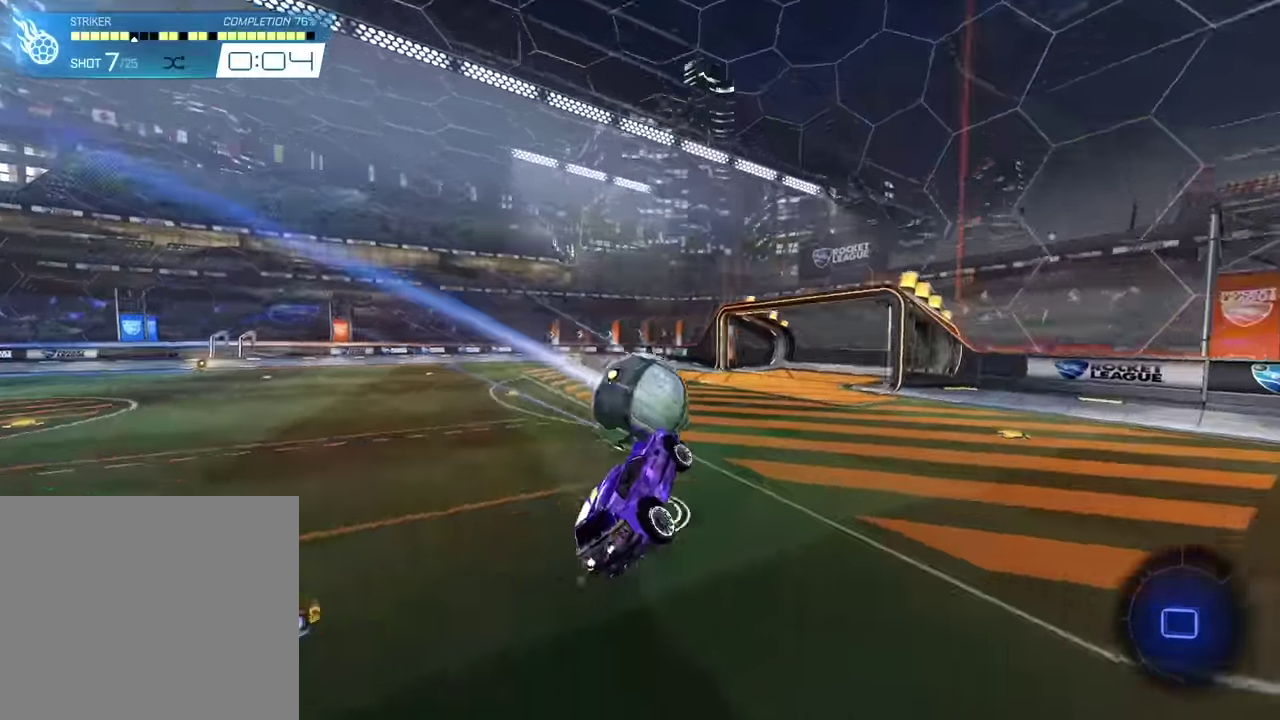
{"dt_ms": 300, "buttons": ["R2"], "left_stick": "center", "events": [[267, "left_stick", "center"]]}
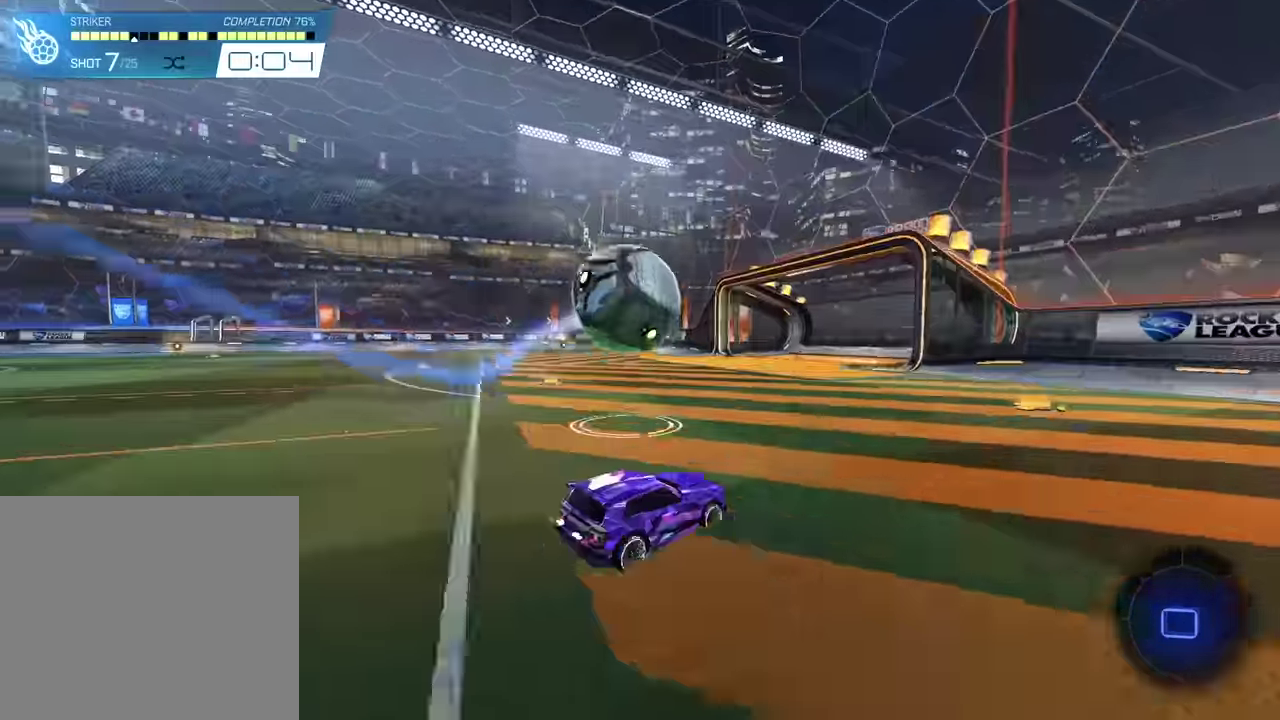
{"dt_ms": 901, "buttons": [], "left_stick": "right", "events": [[300, "left_stick", "right"], [668, "R2", "up"]]}
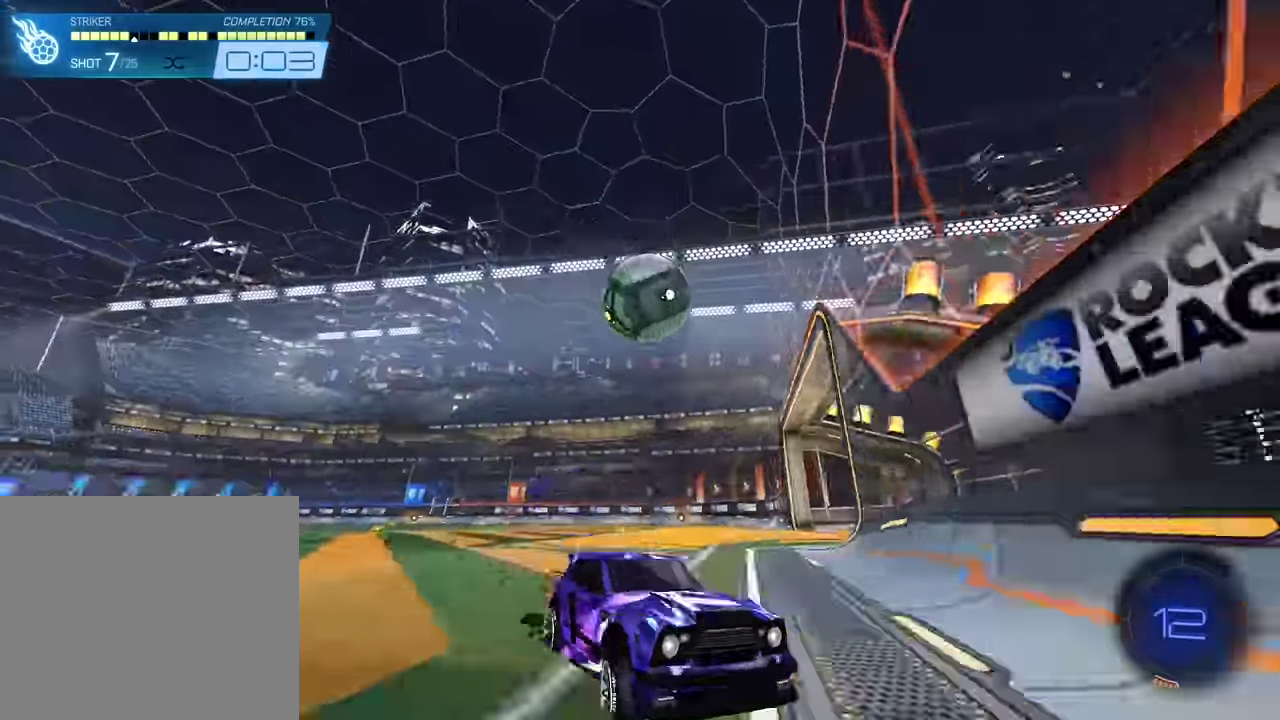
{"dt_ms": 300, "buttons": [], "left_stick": "right", "events": []}
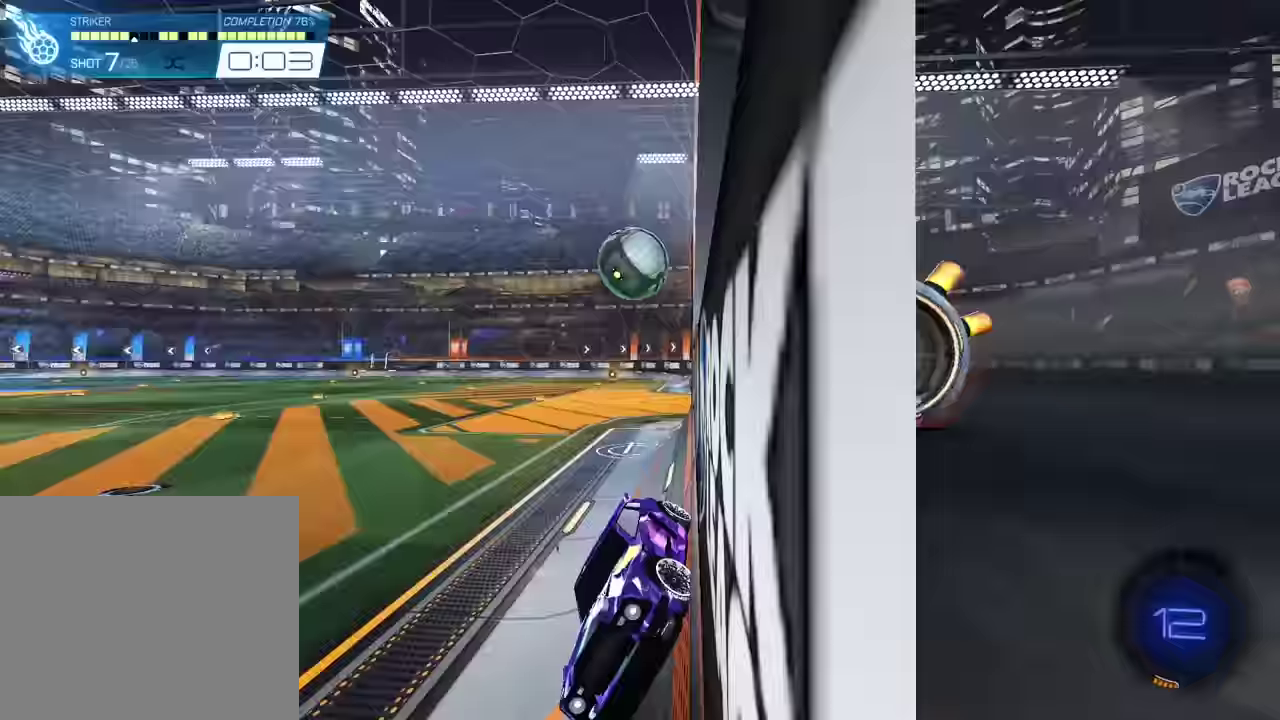
{"dt_ms": 601, "buttons": [], "left_stick": "center", "events": [[468, "left_stick", "center"]]}
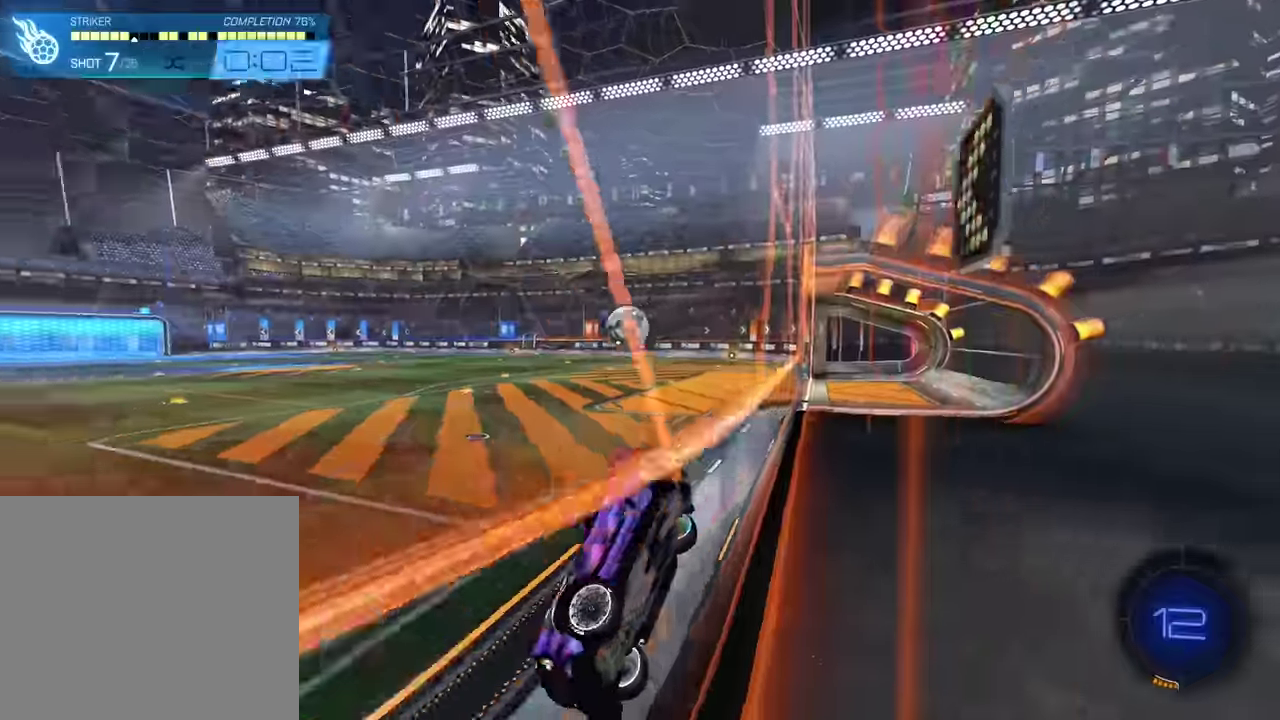
{"dt_ms": 400, "buttons": [], "left_stick": "center", "events": []}
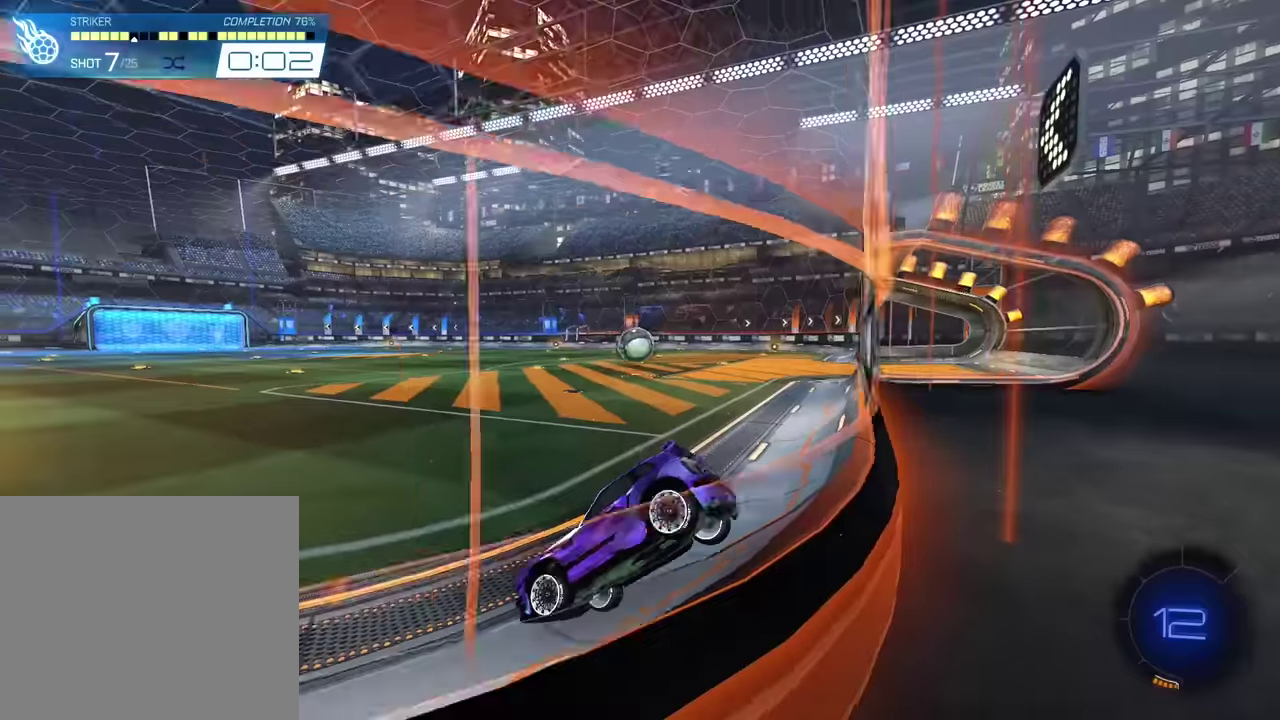
{"dt_ms": 501, "buttons": [], "left_stick": "center", "events": []}
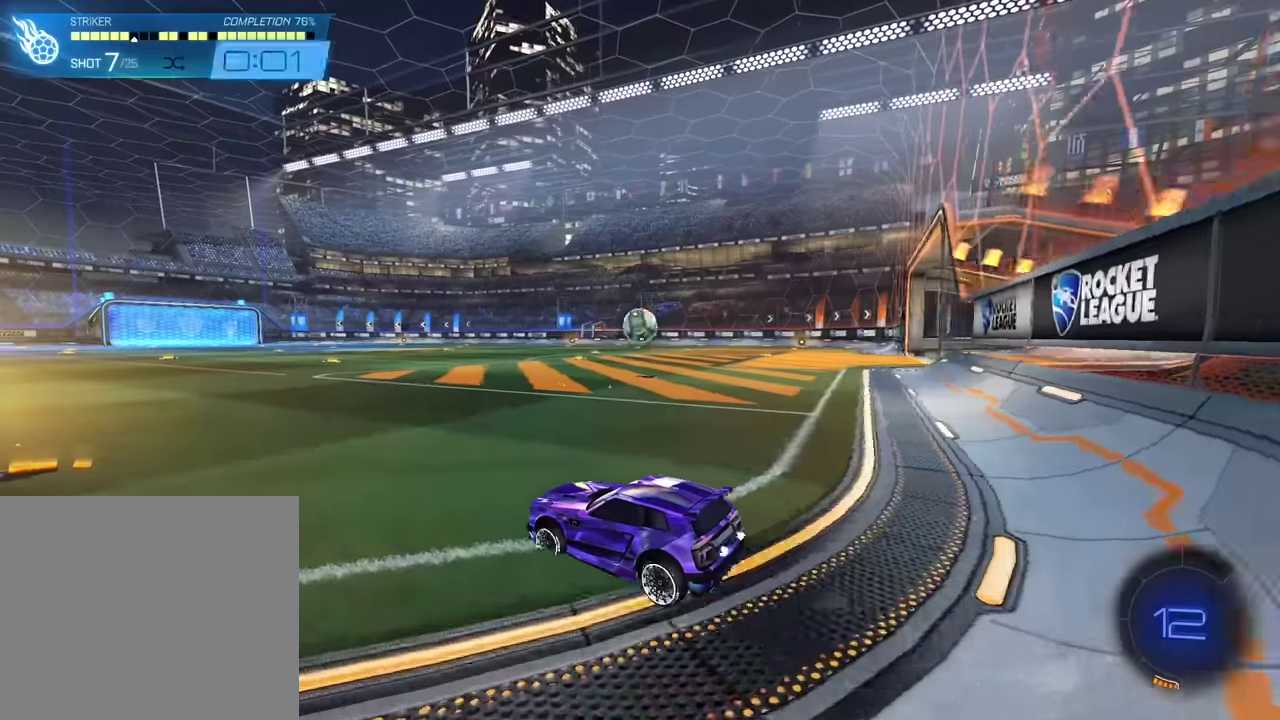
{"dt_ms": 500, "buttons": [], "left_stick": "center", "events": []}
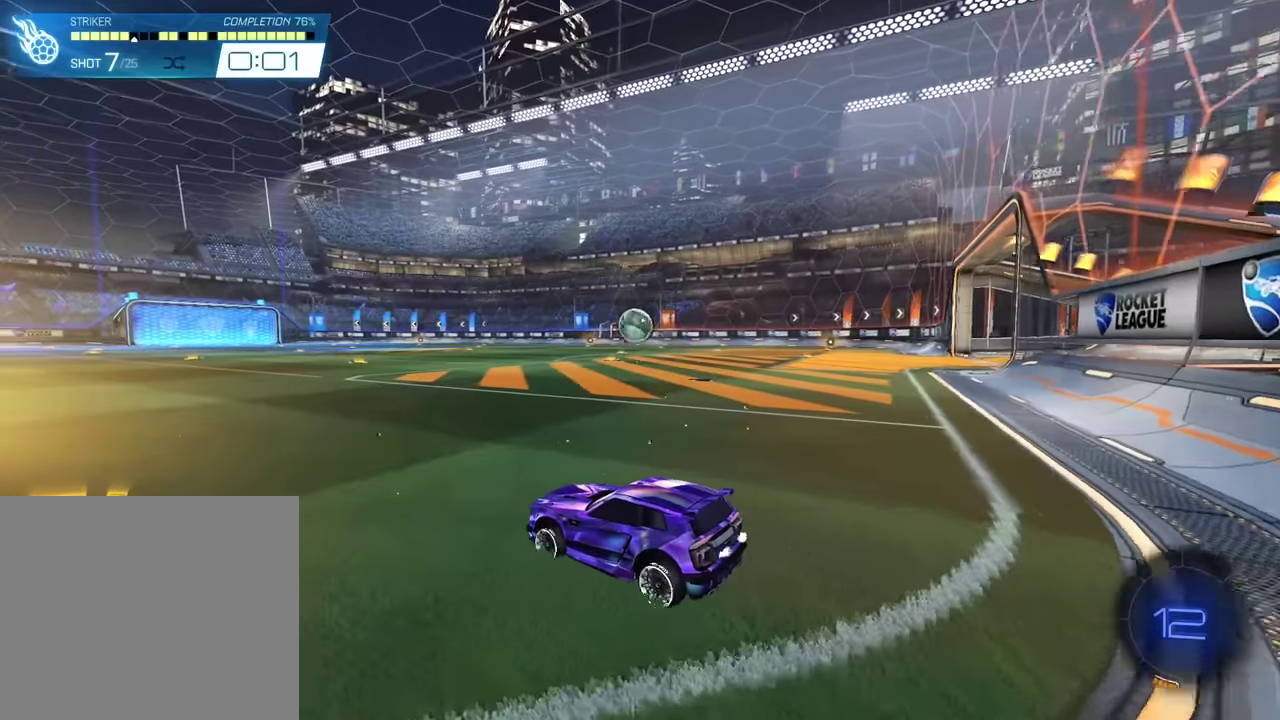
{"dt_ms": 401, "buttons": [], "left_stick": "center", "events": []}
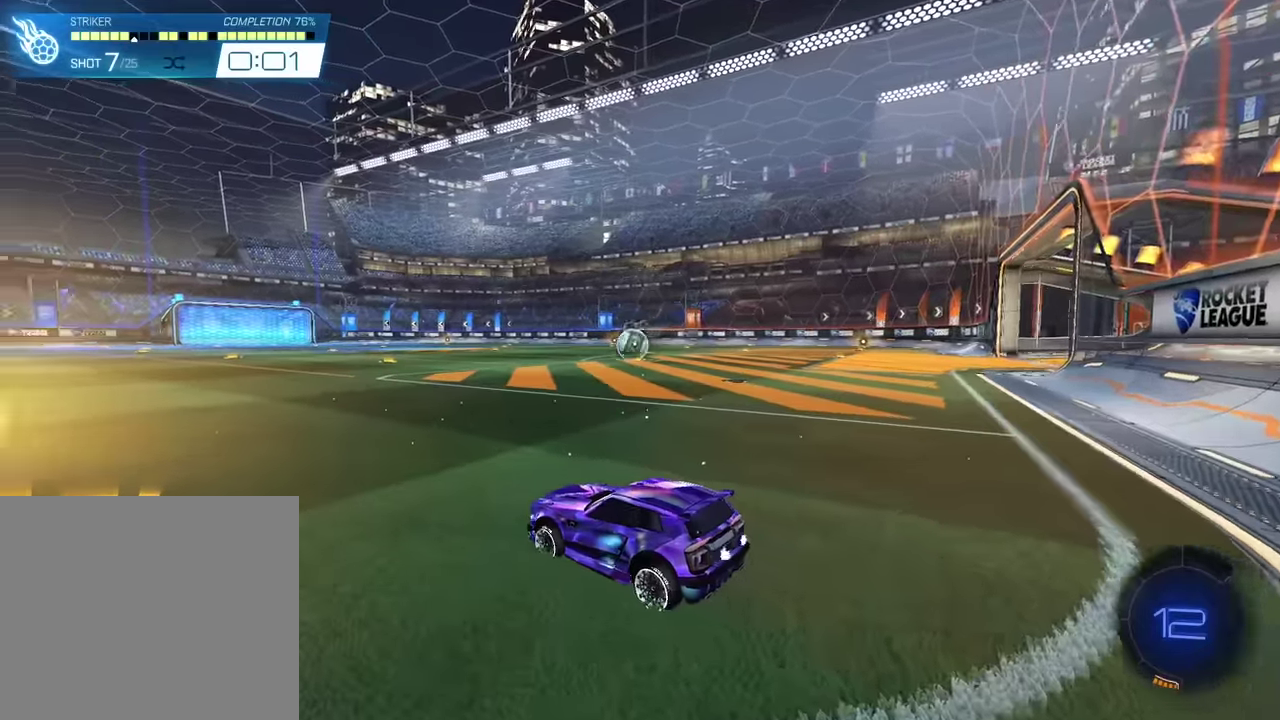
{"dt_ms": 600, "buttons": ["SQUARE", "R2"], "left_stick": "center", "events": [[100, "R2", "down"], [200, "SQUARE", "down"]]}
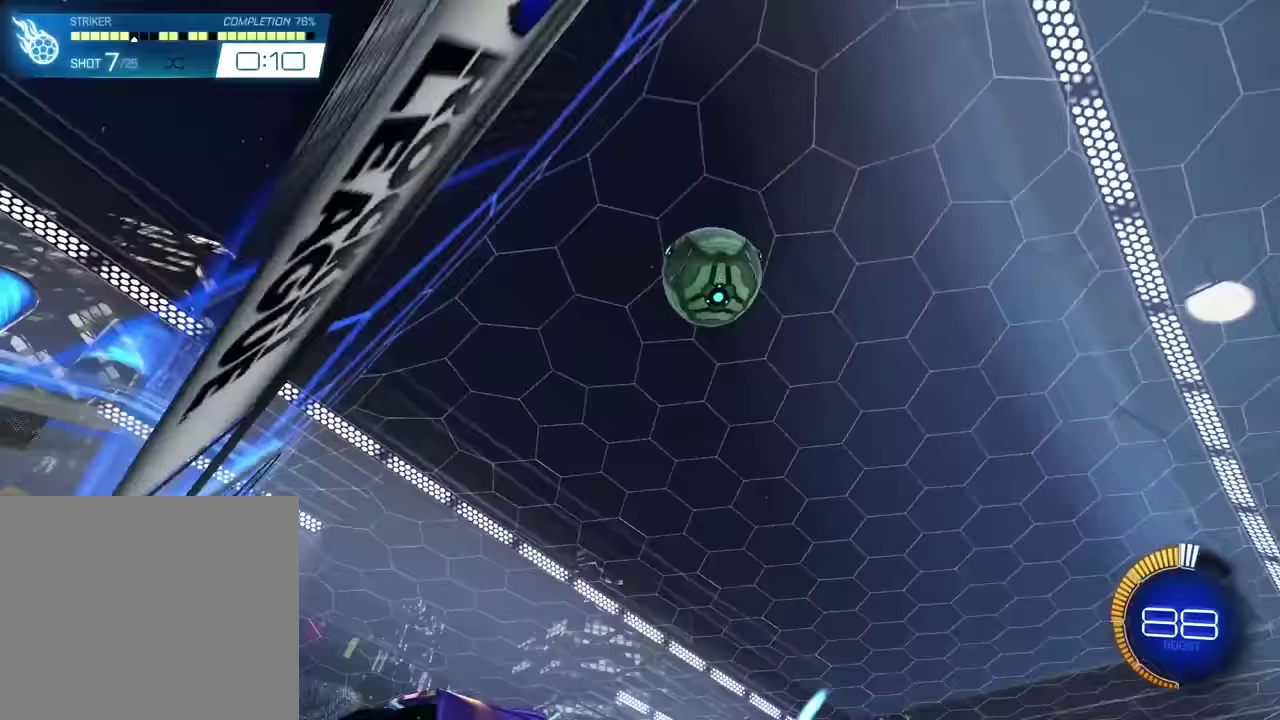
{"dt_ms": 401, "buttons": ["R2"], "left_stick": "center", "events": [[167, "SQUARE", "up"]]}
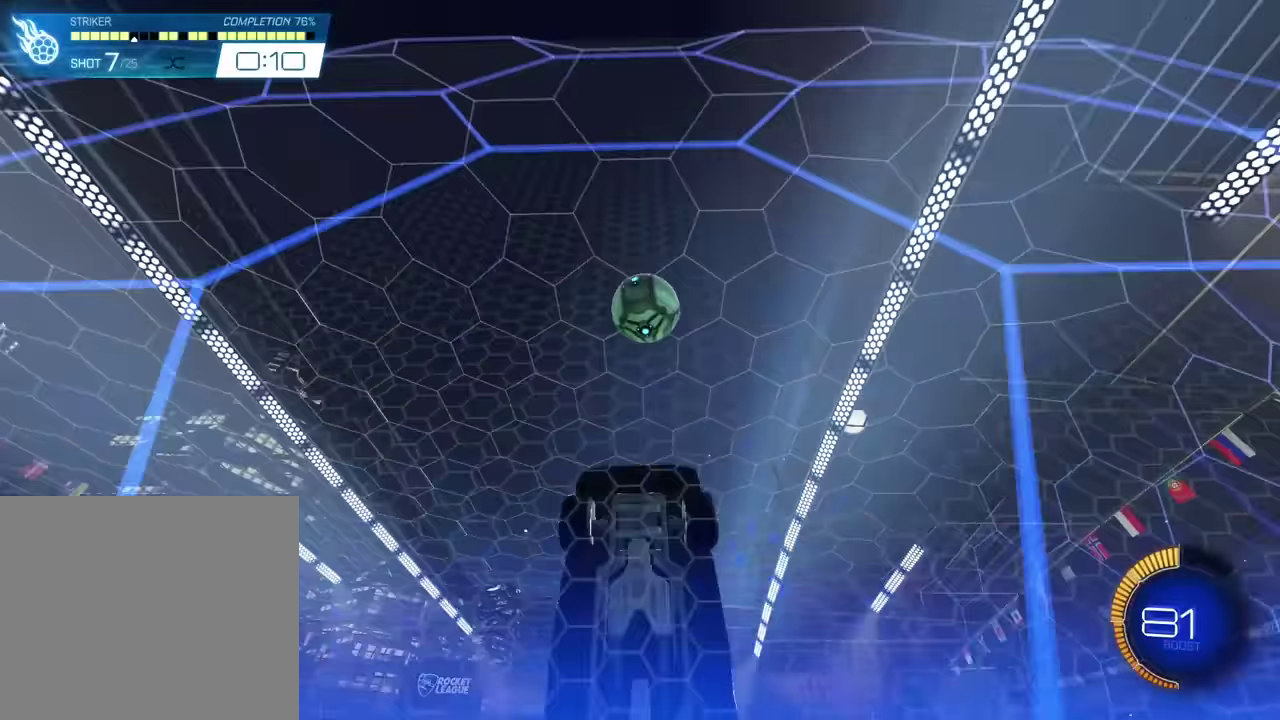
{"dt_ms": 600, "buttons": ["SQUARE", "R2"], "left_stick": "center", "events": [[33, "CROSS", "down"], [67, "left_stick", "down"], [233, "left_stick", "center"], [267, "CROSS", "up"], [567, "SQUARE", "down"]]}
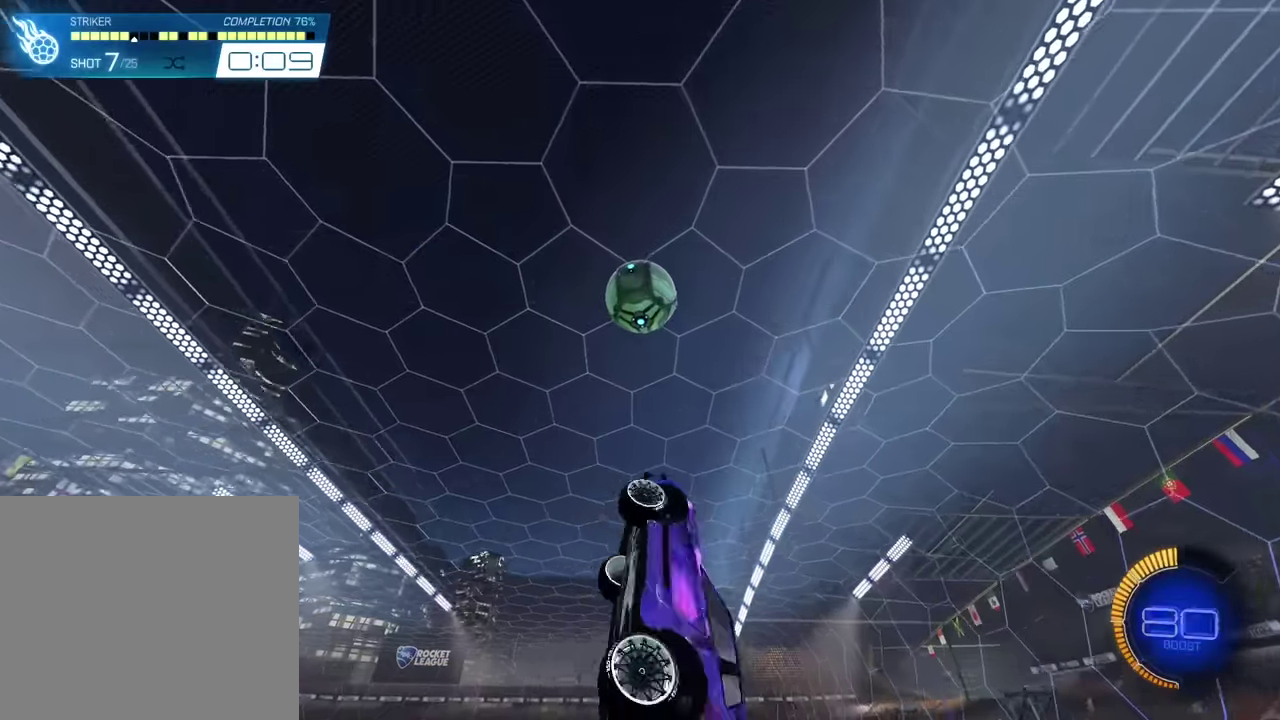
{"dt_ms": 301, "buttons": ["R2"], "left_stick": "center", "events": [[100, "SQUARE", "up"], [234, "left_stick", "up-left"], [301, "left_stick", "center"]]}
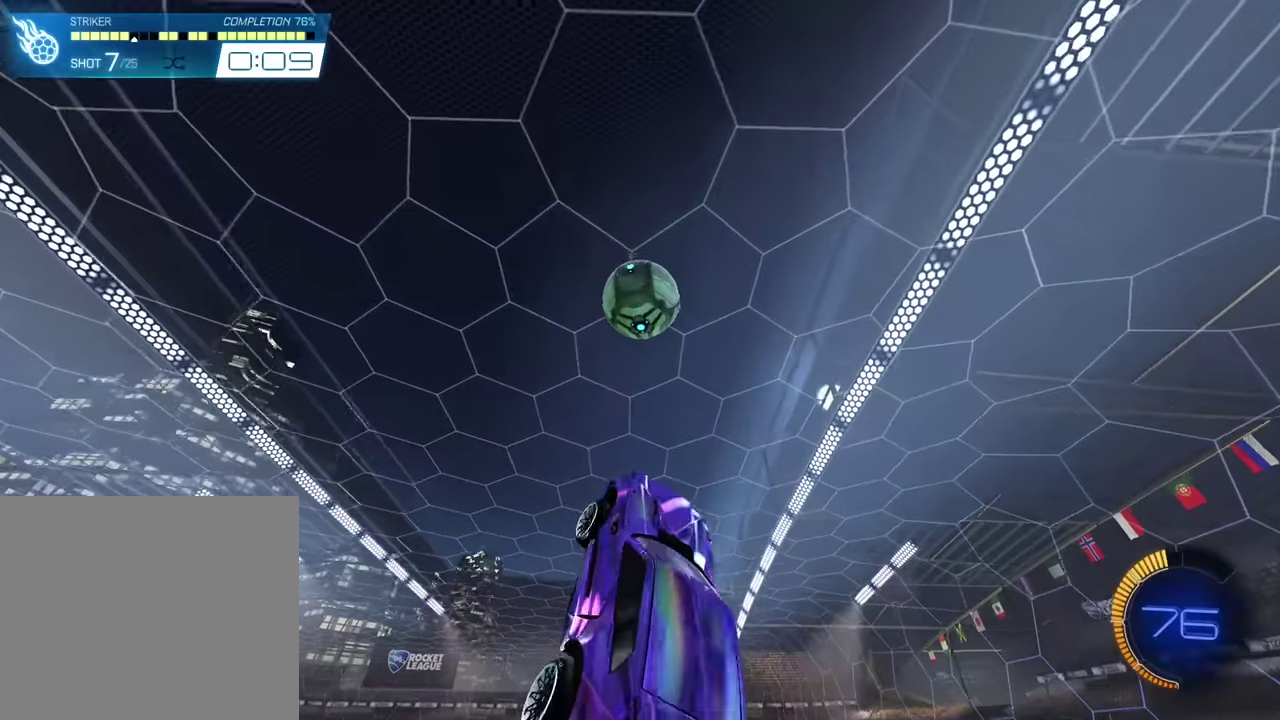
{"dt_ms": 901, "buttons": ["SQUARE", "R2"], "left_stick": "center", "events": [[66, "SQUARE", "down"], [133, "left_stick", "up"], [200, "SQUARE", "up"], [200, "left_stick", "up-right"], [267, "left_stick", "center"], [300, "SQUARE", "down"], [467, "SQUARE", "up"], [500, "left_stick", "down"], [634, "left_stick", "center"], [667, "SQUARE", "down"], [800, "SQUARE", "up"], [901, "SQUARE", "down"]]}
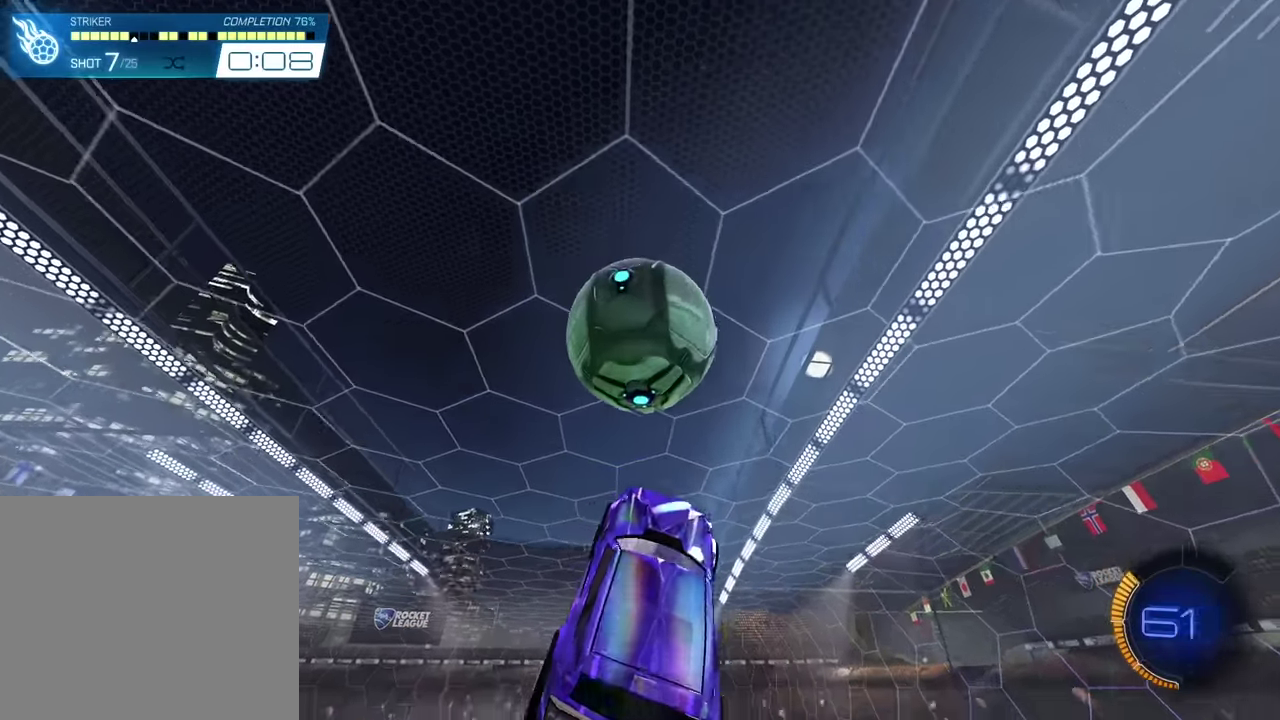
{"dt_ms": 300, "buttons": ["SQUARE", "R2"], "left_stick": "center", "events": []}
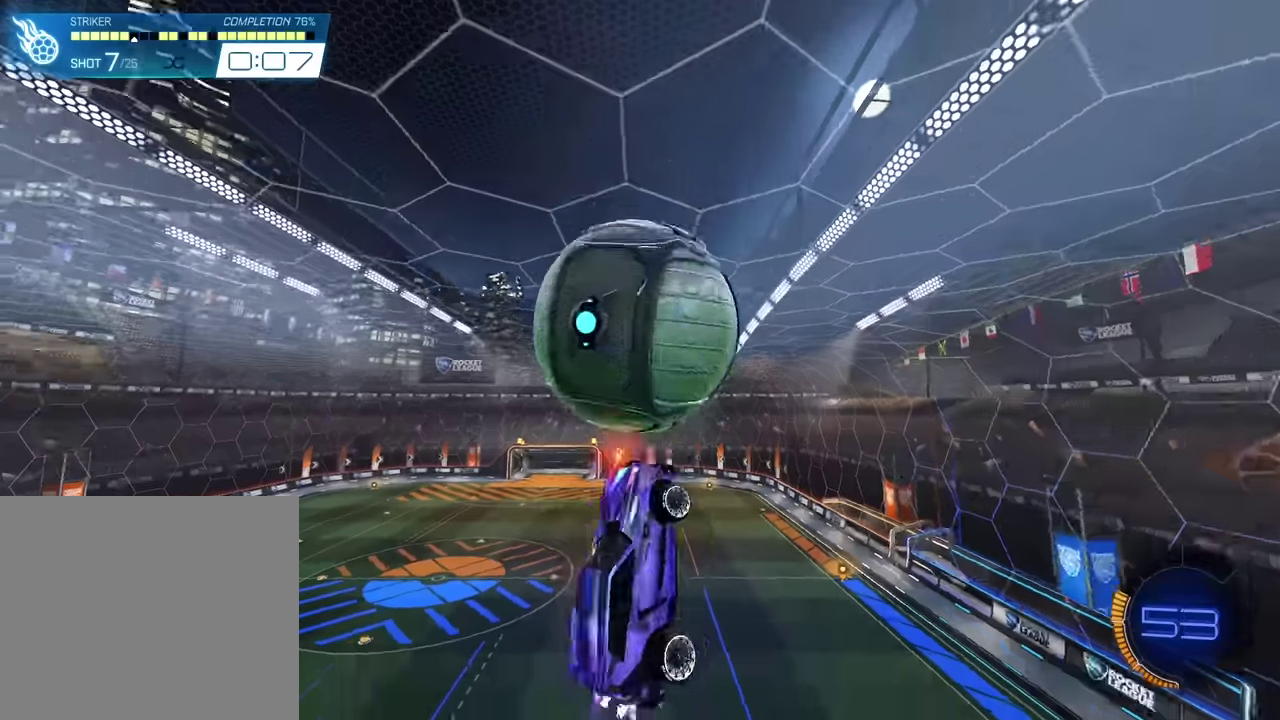
{"dt_ms": 600, "buttons": ["SQUARE", "R2"], "left_stick": "down-right", "events": [[33, "SQUARE", "up"], [167, "left_stick", "right"], [267, "left_stick", "down-right"], [434, "SQUARE", "down"], [434, "left_stick", "down"], [600, "left_stick", "down-right"]]}
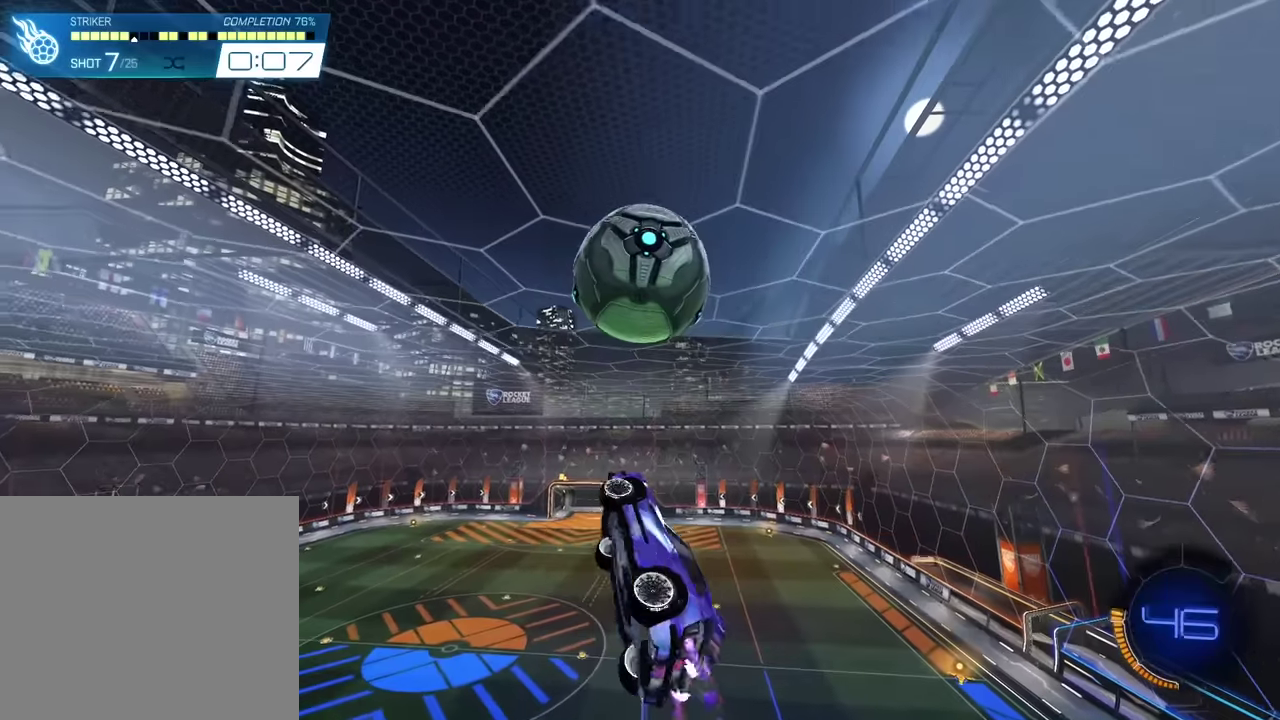
{"dt_ms": 401, "buttons": ["SQUARE", "R2"], "left_stick": "down-right", "events": [[67, "left_stick", "center"], [334, "left_stick", "down-right"]]}
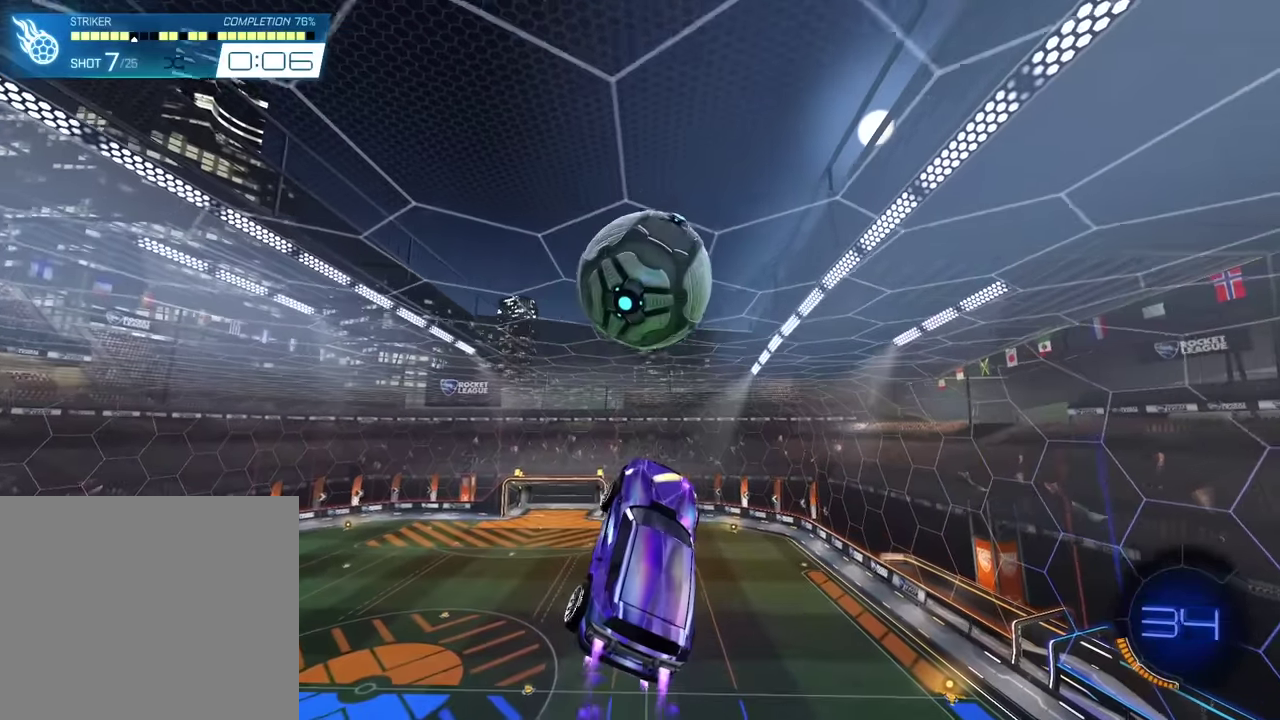
{"dt_ms": 500, "buttons": ["SQUARE", "R2"], "left_stick": "center", "events": [[33, "left_stick", "right"], [100, "SQUARE", "up"], [100, "left_stick", "up-right"], [200, "left_stick", "right"], [267, "left_stick", "center"], [300, "SQUARE", "down"]]}
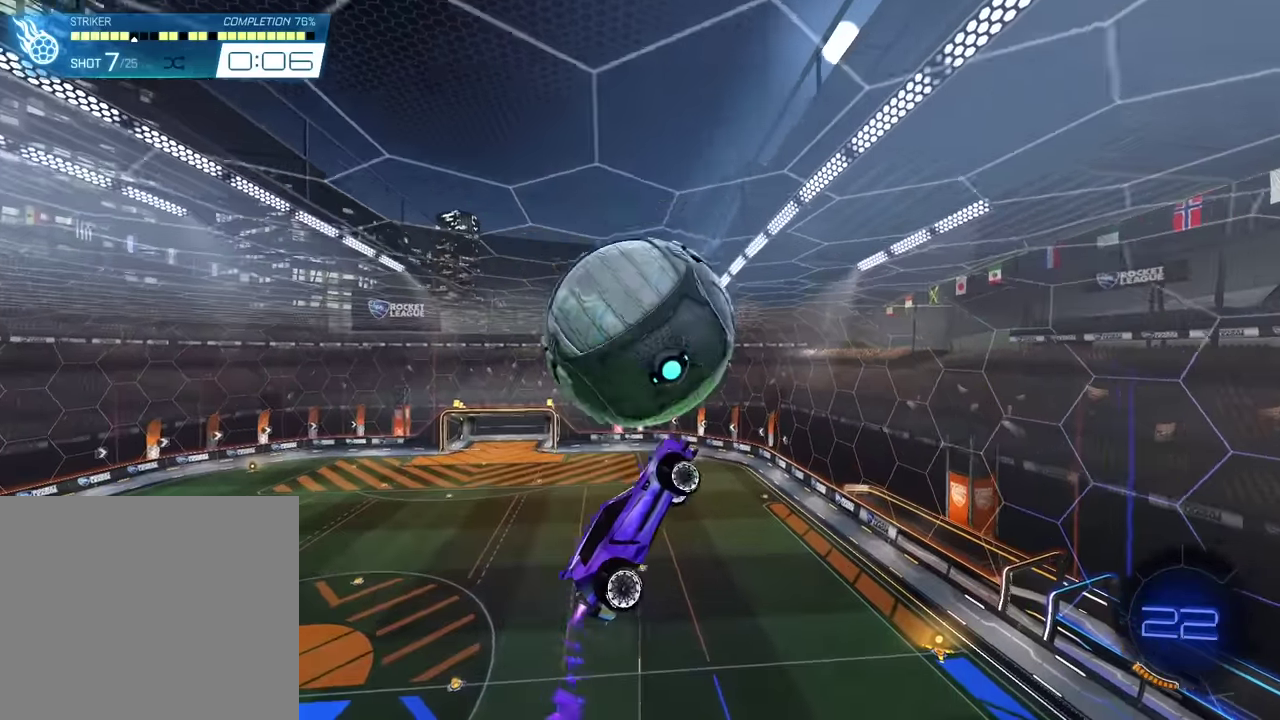
{"dt_ms": 501, "buttons": ["R2"], "left_stick": "up-right", "events": [[67, "left_stick", "right"], [100, "SQUARE", "up"], [301, "left_stick", "up-right"]]}
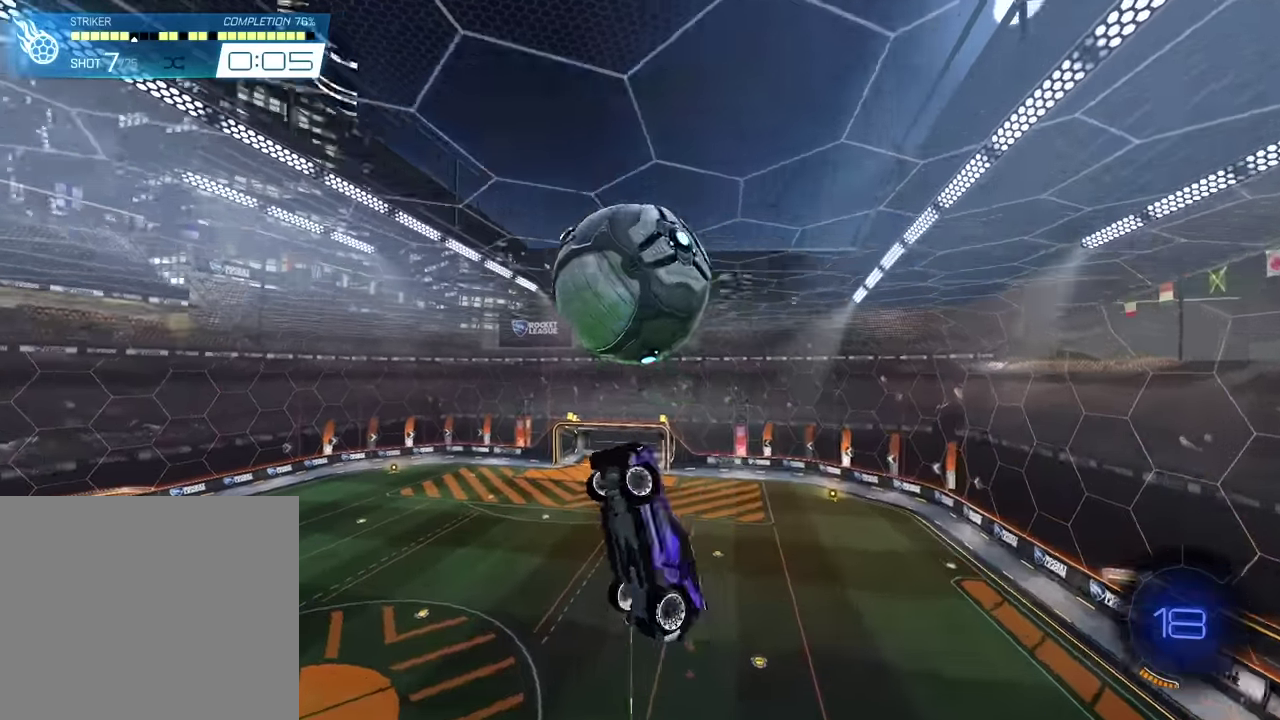
{"dt_ms": 400, "buttons": ["SQUARE", "R2"], "left_stick": "up-right", "events": [[133, "SQUARE", "down"], [133, "left_stick", "right"], [233, "left_stick", "down-right"], [334, "left_stick", "center"], [400, "left_stick", "up-right"]]}
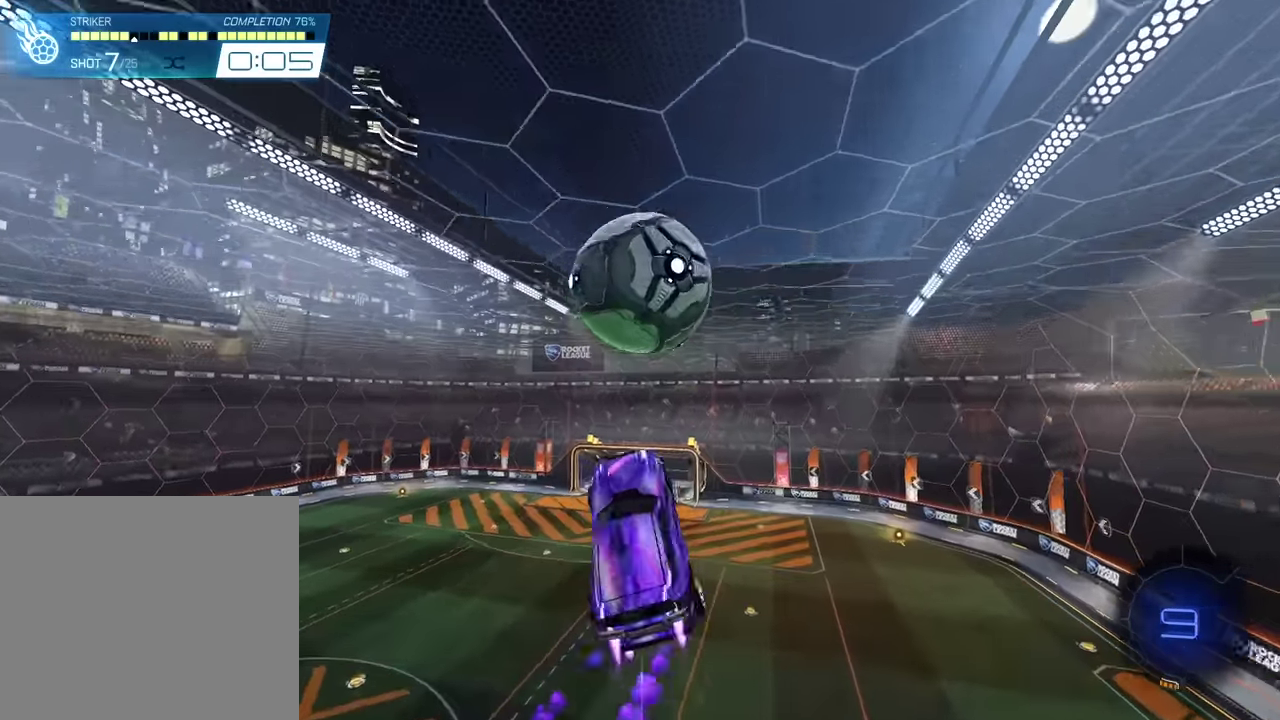
{"dt_ms": 601, "buttons": ["R2"], "left_stick": "down-left", "events": [[200, "SQUARE", "up"], [200, "left_stick", "left"], [334, "left_stick", "down-left"], [401, "SQUARE", "down"], [534, "SQUARE", "up"]]}
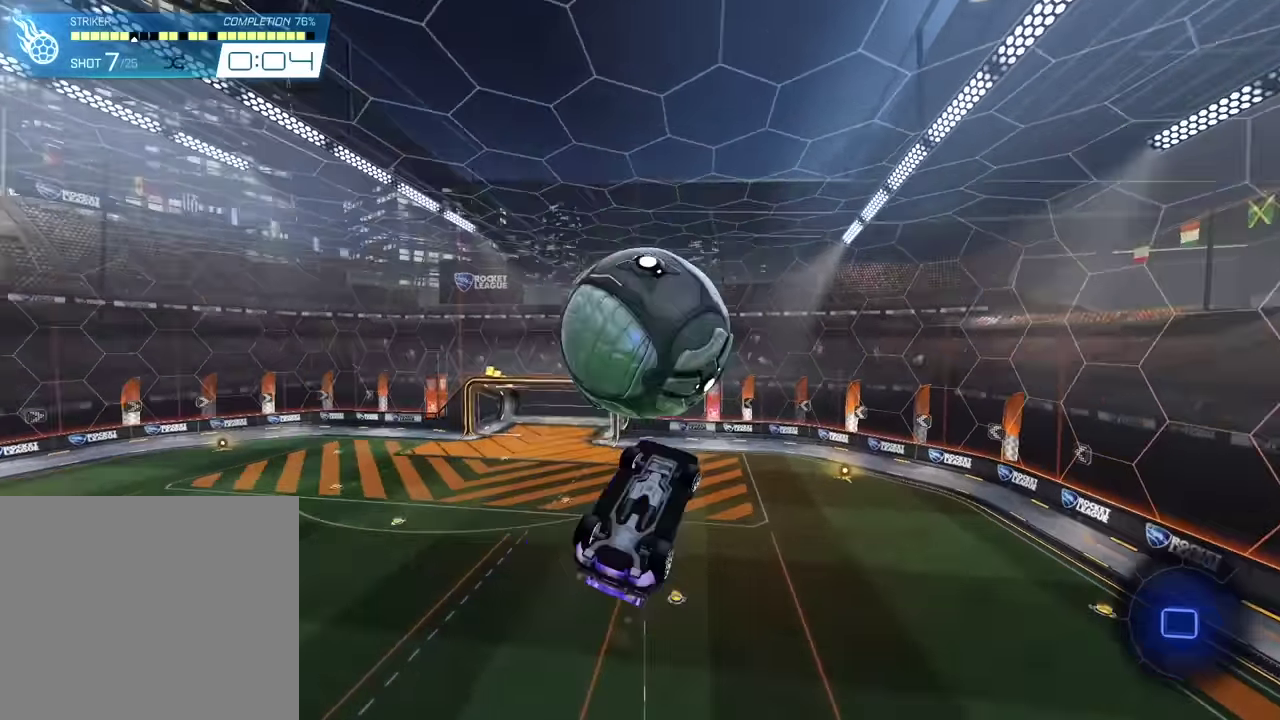
{"dt_ms": 400, "buttons": ["R2"], "left_stick": "up-left", "events": [[100, "left_stick", "left"], [267, "CROSS", "down"], [333, "left_stick", "up-left"], [367, "CROSS", "up"]]}